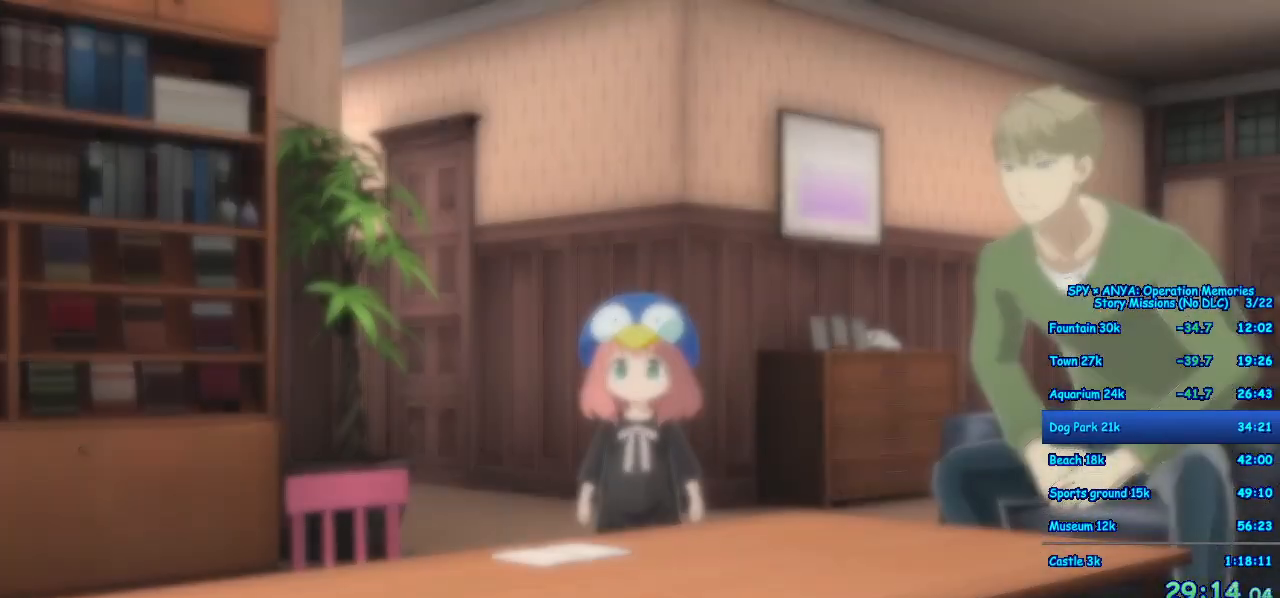
Gameplay with a controller (Xbox layout); each line is a JSON object with the inputs held at the frame after it. "events" lists button and stick changes between this image and that frame as [ms after this image, input, new state], when the widget could be followed in between. Not read: DPAD_DOWN DPAD_LEFT DPAD_RIGHT DPAD_UP L2 L3 R2 R3.
{"buttons": [], "left_stick": "center", "right_stick": "center", "events": [[333, "R1", "up"]]}
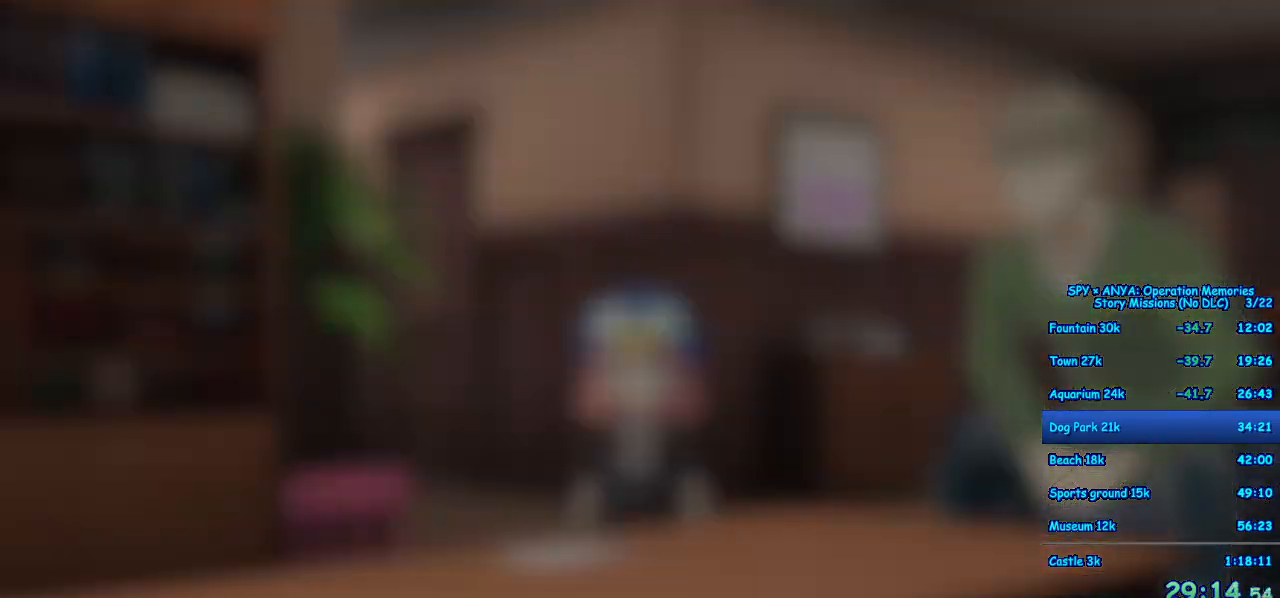
{"buttons": [], "left_stick": "center", "right_stick": "center", "events": []}
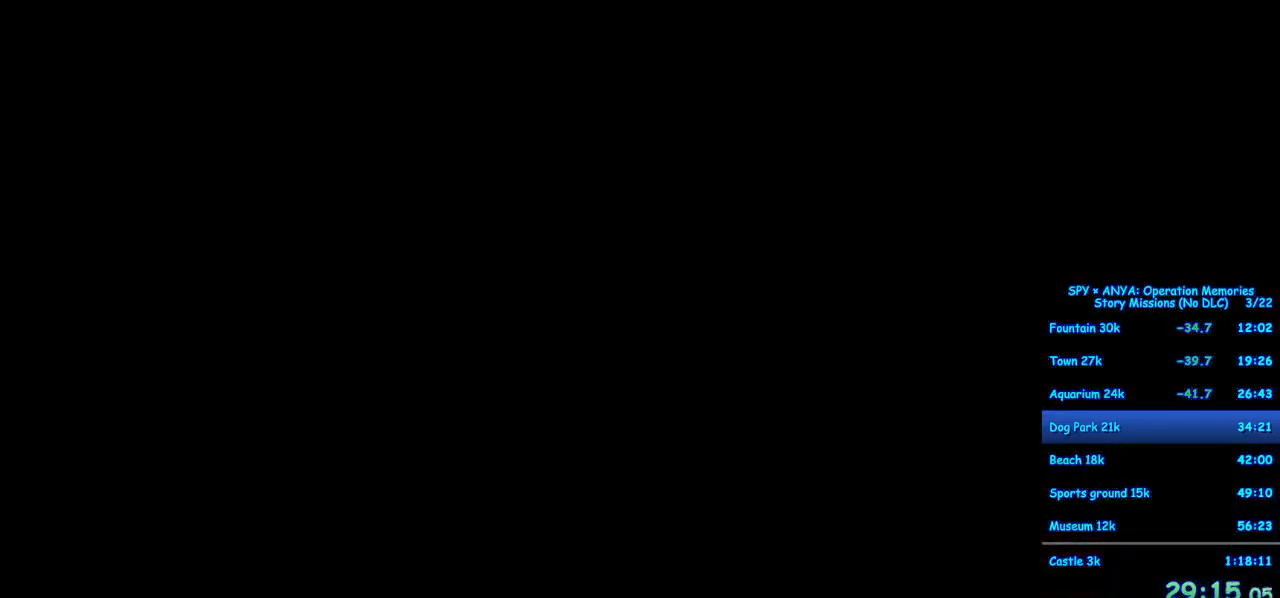
{"buttons": [], "left_stick": "center", "right_stick": "center", "events": []}
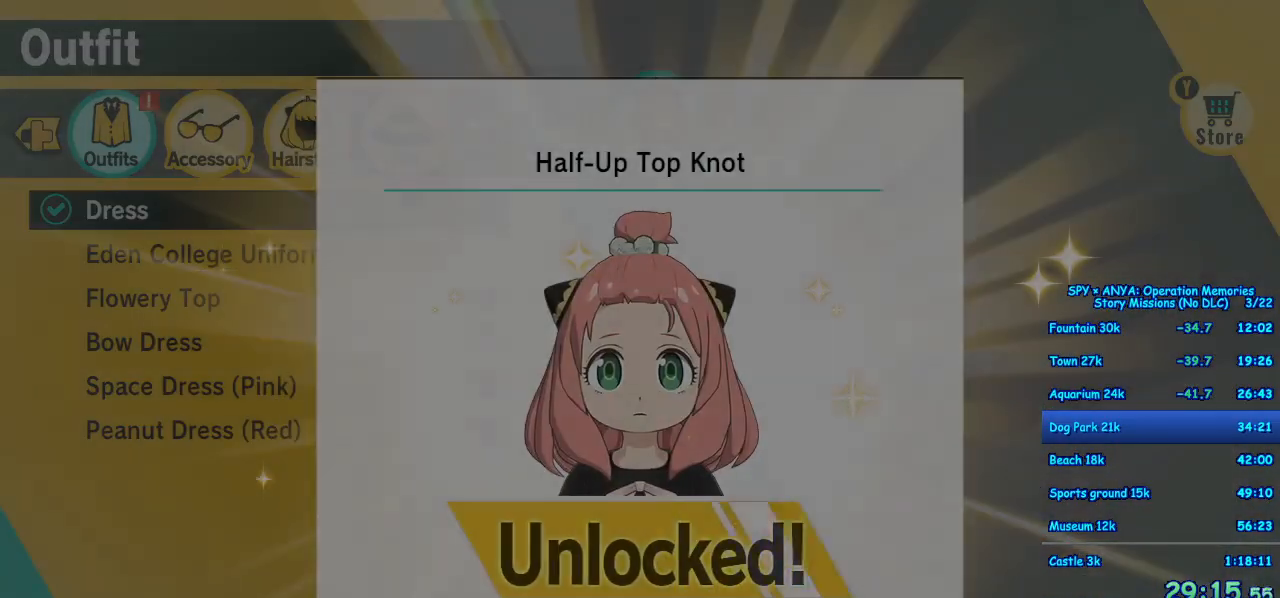
{"buttons": ["A"], "left_stick": "center", "right_stick": "center", "events": [[133, "B", "down"], [200, "B", "up"], [483, "A", "down"]]}
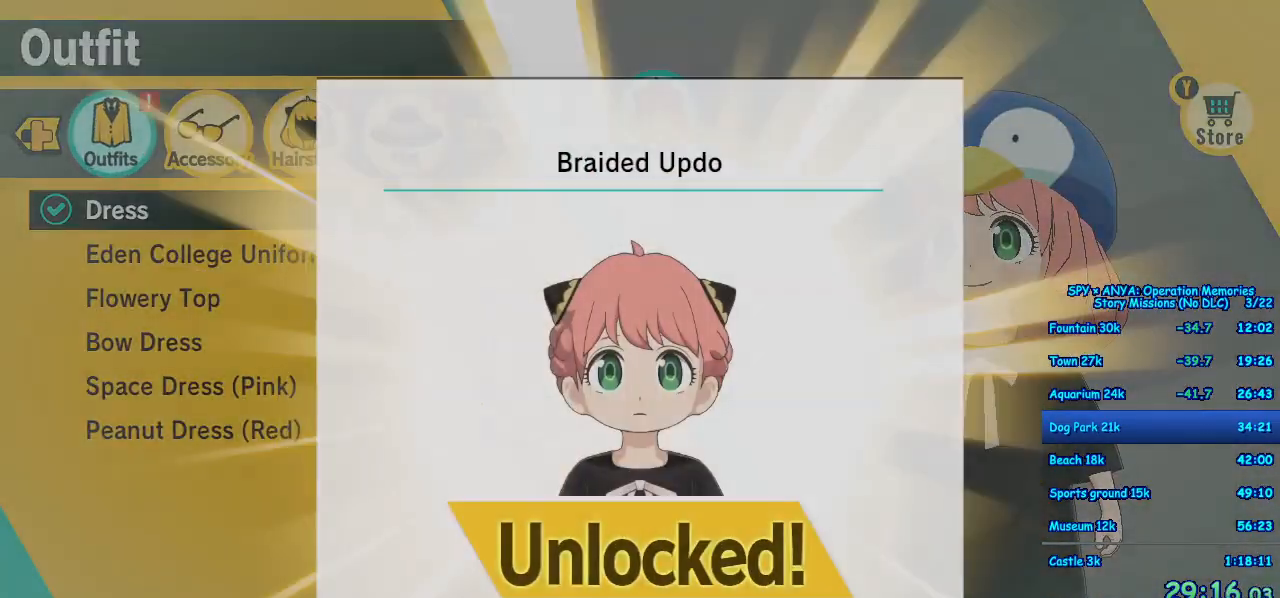
{"buttons": ["A"], "left_stick": "center", "right_stick": "center", "events": [[50, "A", "up"], [250, "B", "down"], [333, "B", "up"], [483, "A", "down"]]}
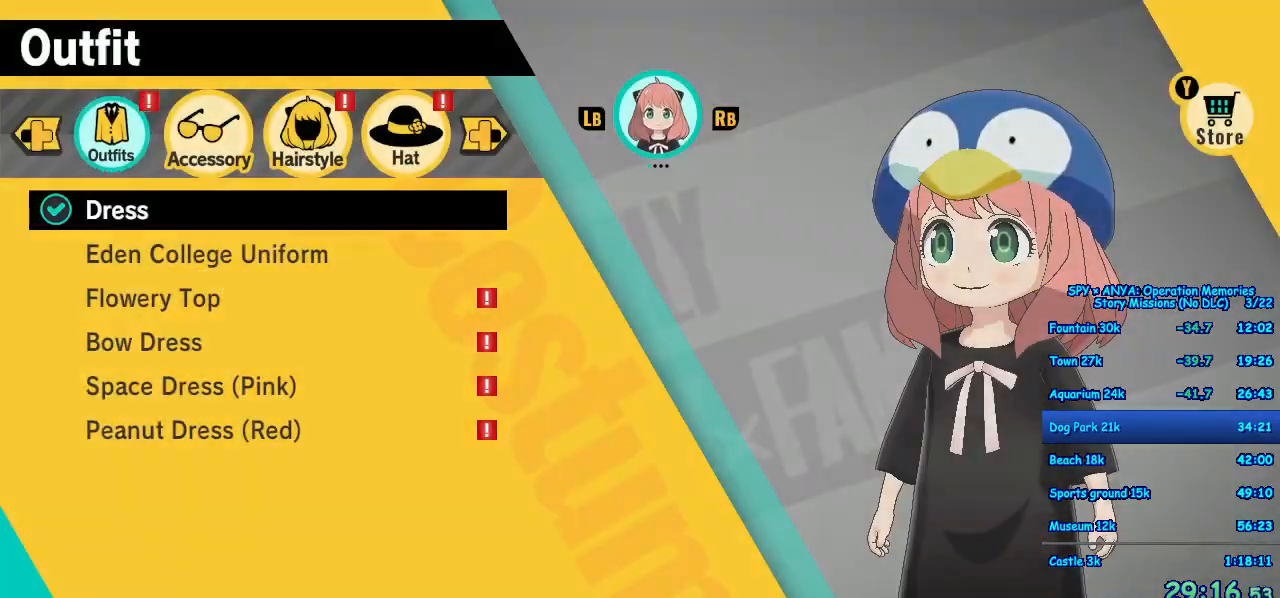
{"buttons": [], "left_stick": "center", "right_stick": "center", "events": [[17, "A", "up"]]}